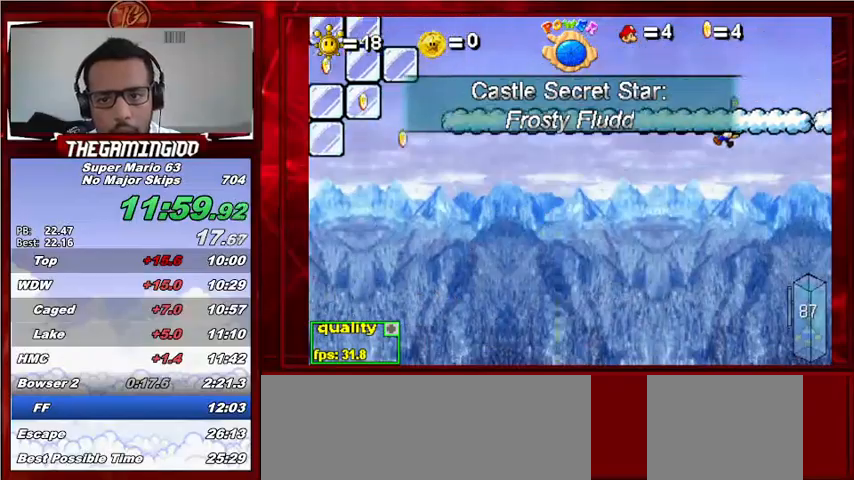
Gameplay with keyboard; each line is a JSON object with the keys held at the frame after it. "events" lists presses ("down") and releases ("up") of "c", "down", "left", "minus", "p", "right", "semicolon", "shift_l", "shift_r", "up", "x" and "z" between this image and that frame as [ms after this image, input, new state], when the widget could be followed in between. No other keys are recorded. Mouse input is not recorded.
{"keys": ["c", "left"], "events": []}
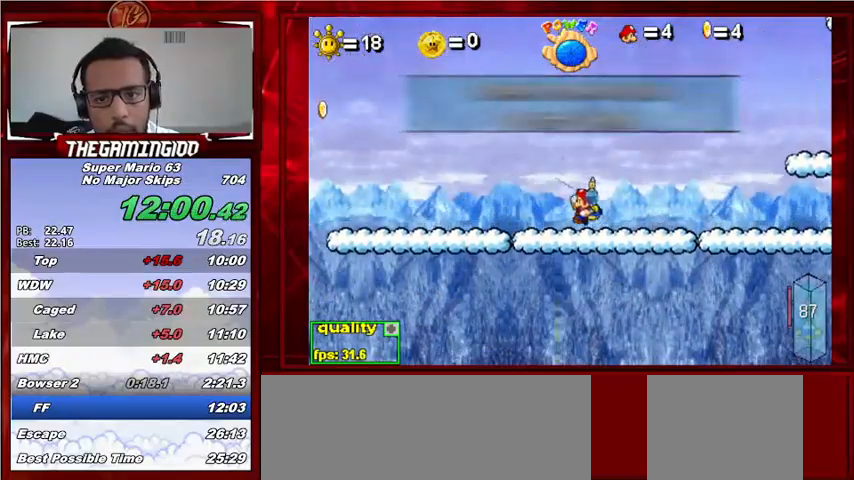
{"keys": ["left"], "events": [[200, "c", "up"], [300, "shift_l", "down"], [333, "shift_l", "up"]]}
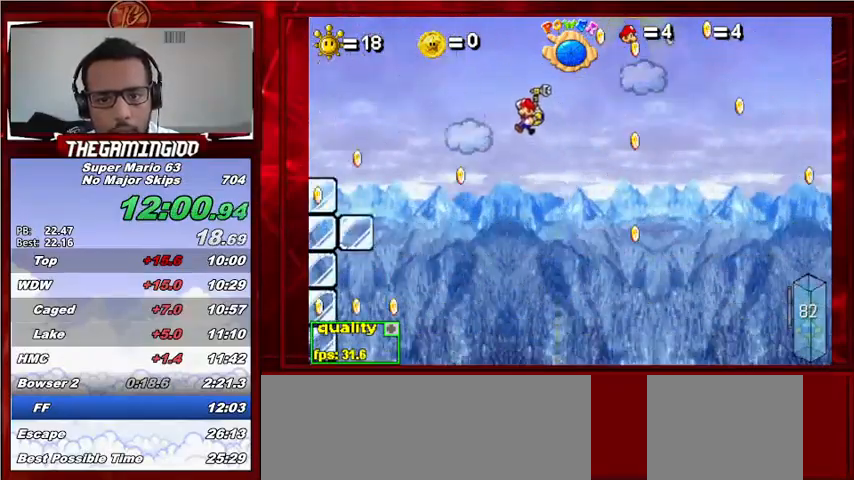
{"keys": ["left"], "events": []}
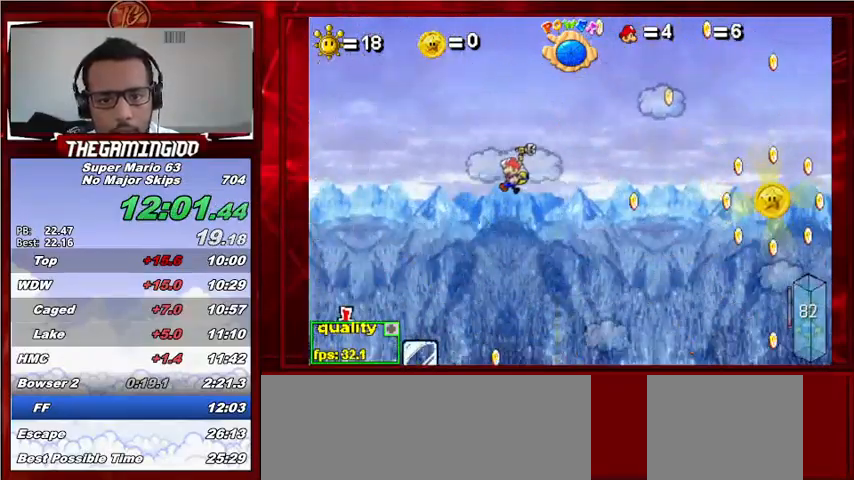
{"keys": ["left"], "events": []}
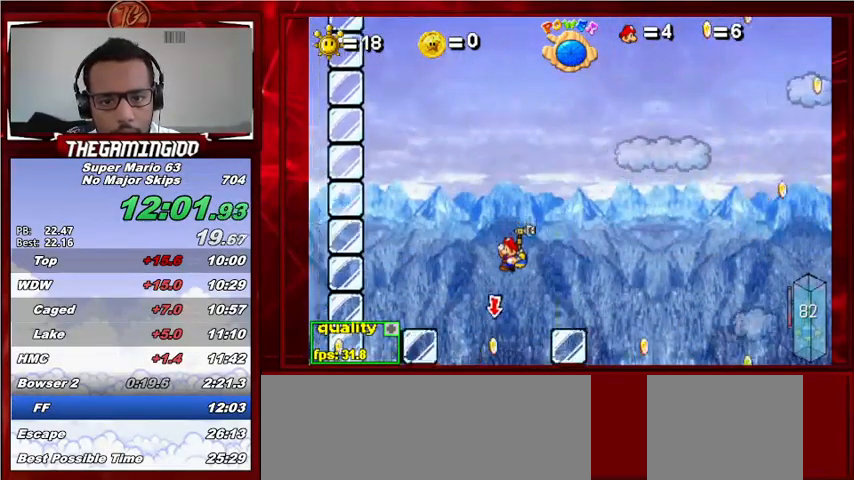
{"keys": ["left", "z"], "events": [[33, "z", "down"]]}
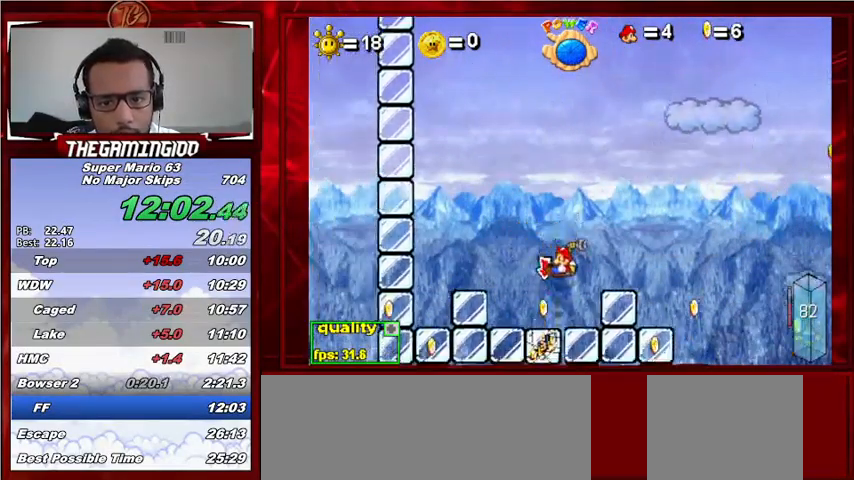
{"keys": [], "events": [[167, "left", "up"], [333, "z", "up"]]}
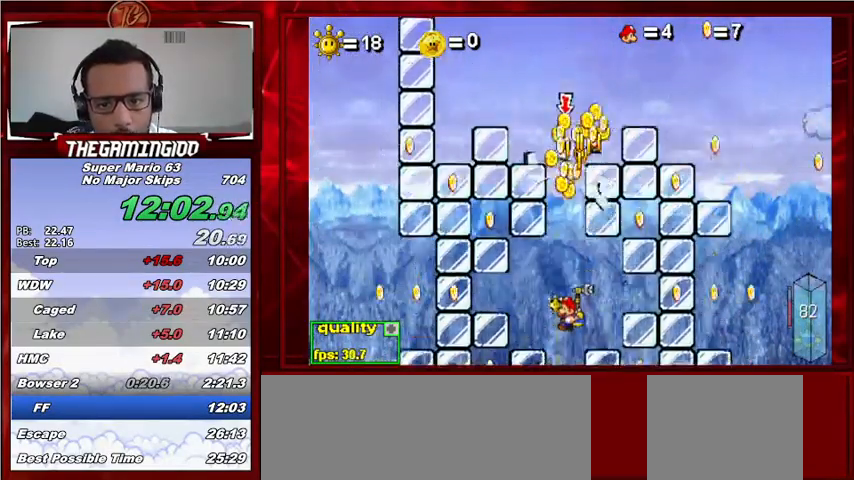
{"keys": [], "events": [[100, "p", "down"], [133, "p", "up"]]}
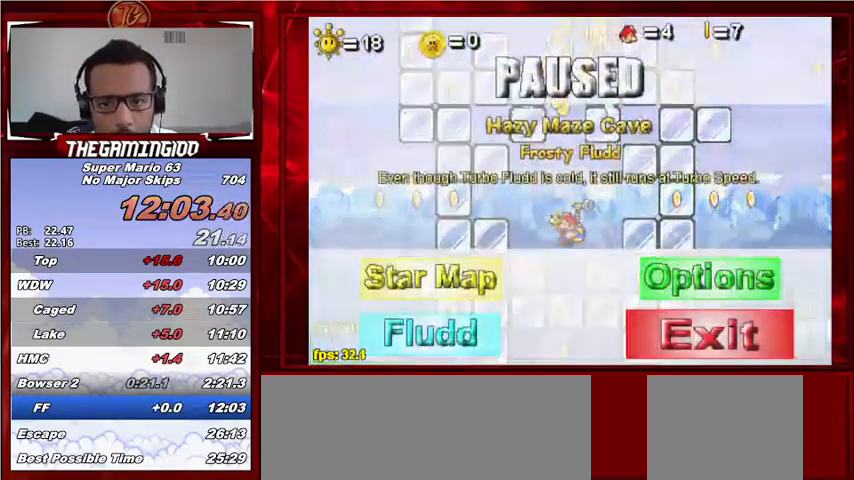
{"keys": [], "events": []}
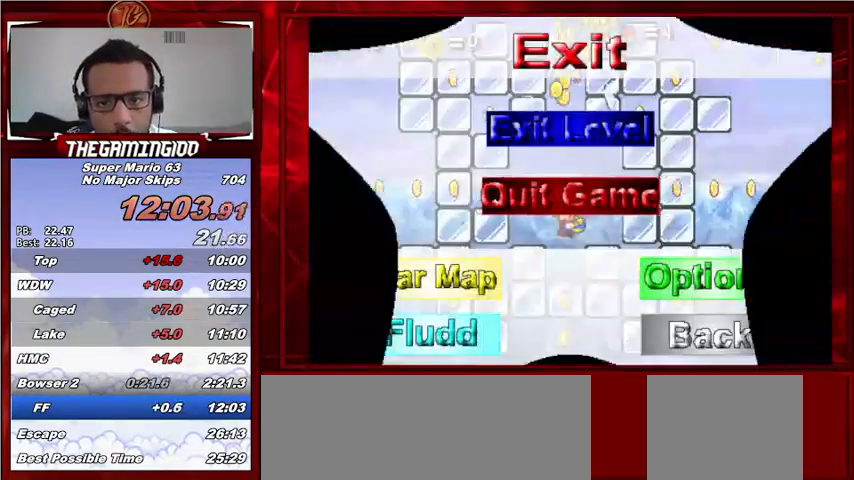
{"keys": [], "events": []}
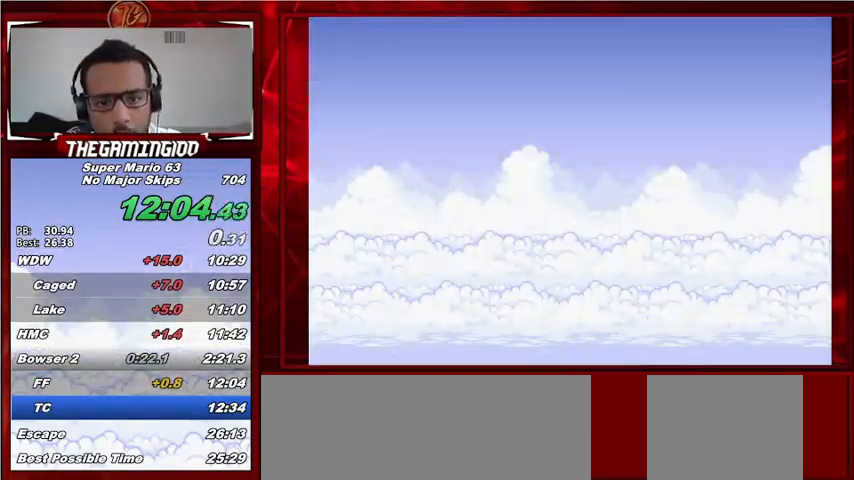
{"keys": [], "events": []}
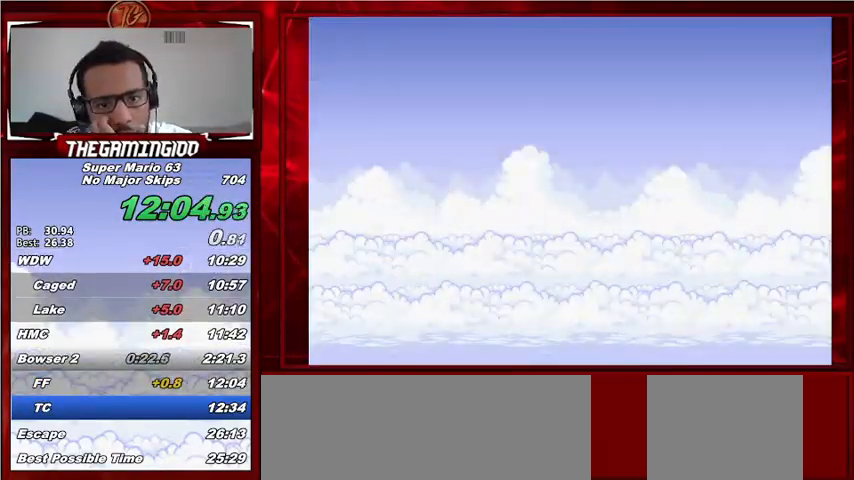
{"keys": [], "events": []}
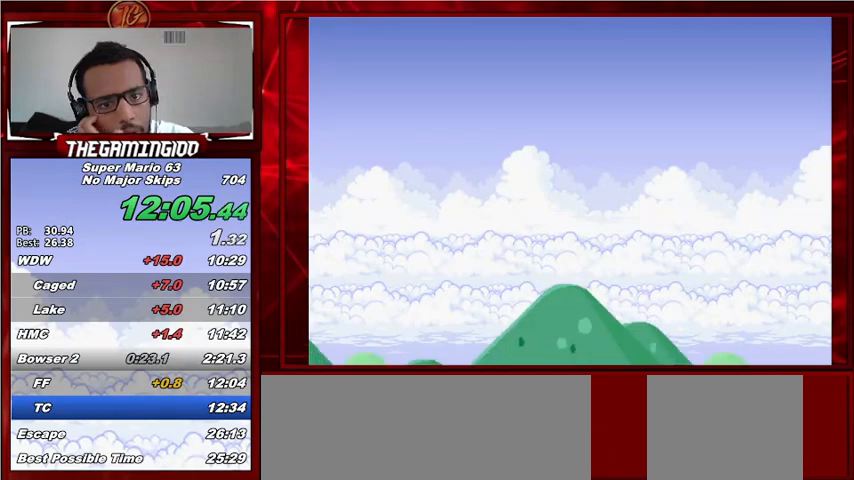
{"keys": [], "events": []}
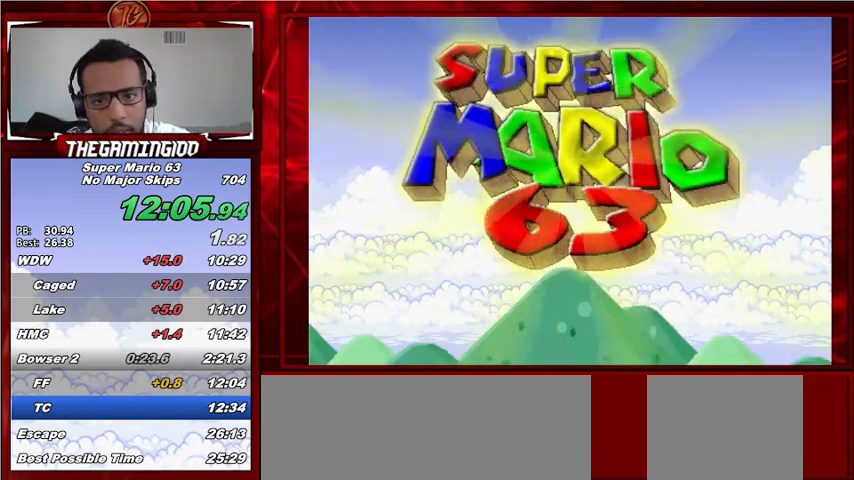
{"keys": [], "events": []}
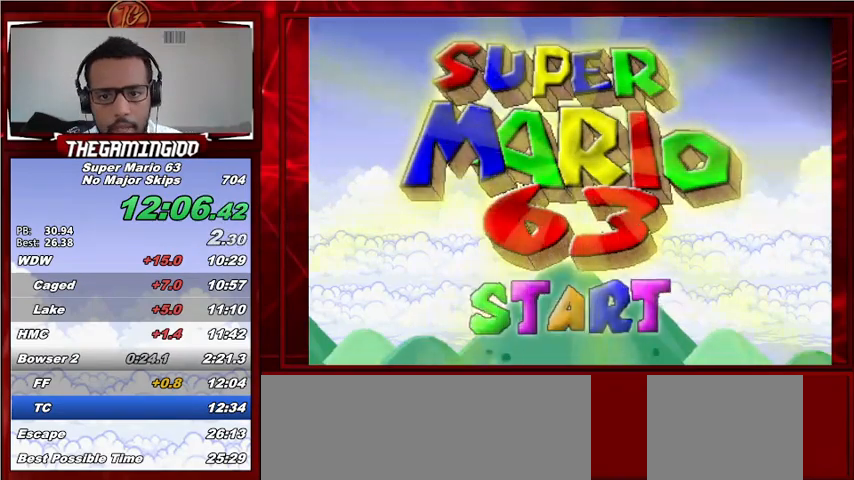
{"keys": [], "events": []}
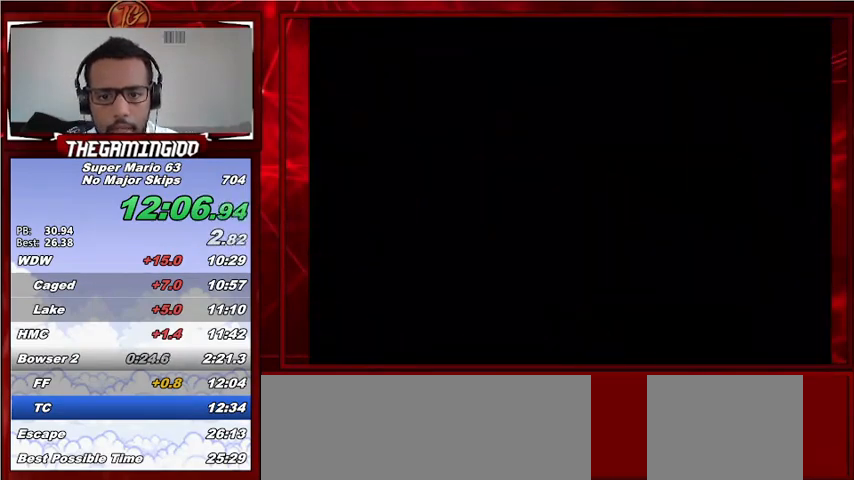
{"keys": [], "events": []}
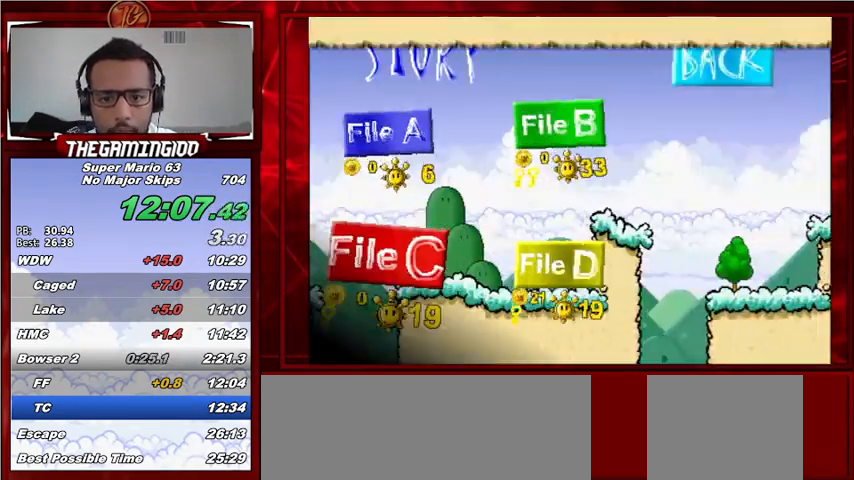
{"keys": [], "events": []}
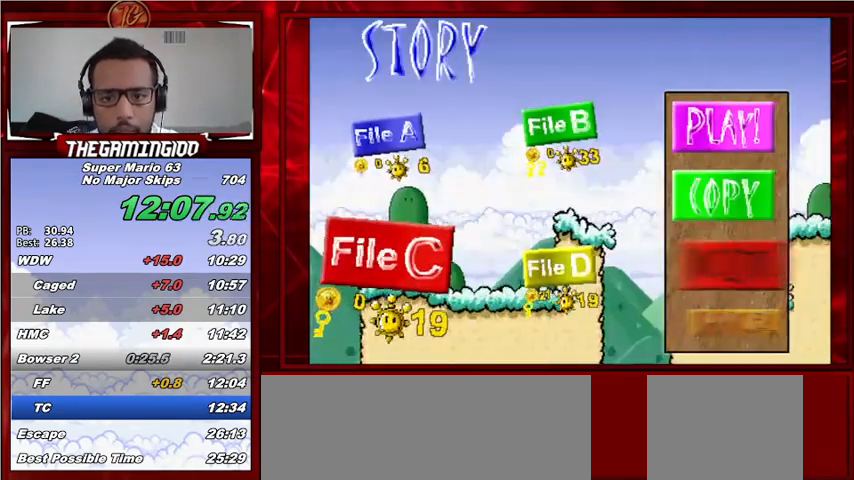
{"keys": [], "events": []}
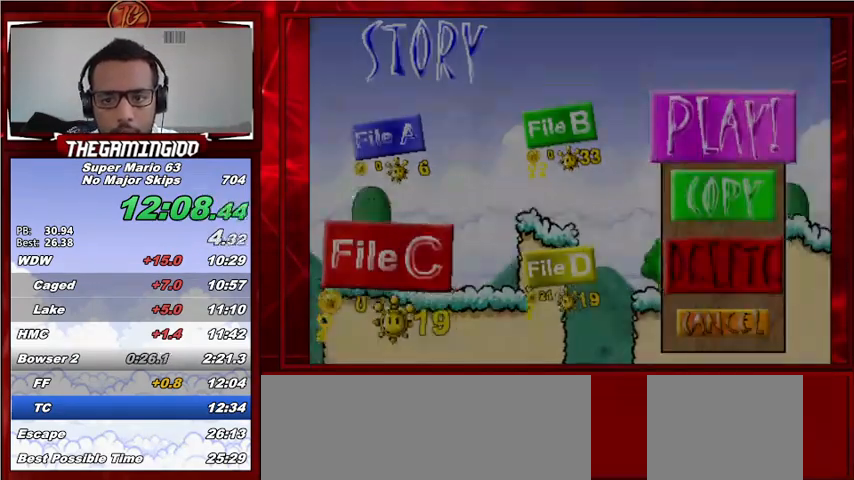
{"keys": ["right"], "events": [[500, "right", "down"]]}
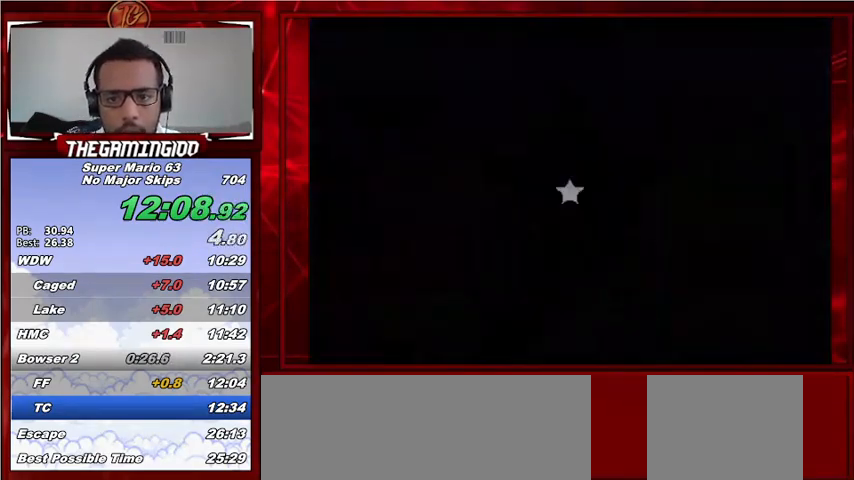
{"keys": ["c", "right", "up"], "events": [[100, "shift_l", "down"], [133, "shift_l", "up"], [200, "shift_l", "down"], [233, "c", "down"], [333, "shift_l", "up"], [433, "up", "down"]]}
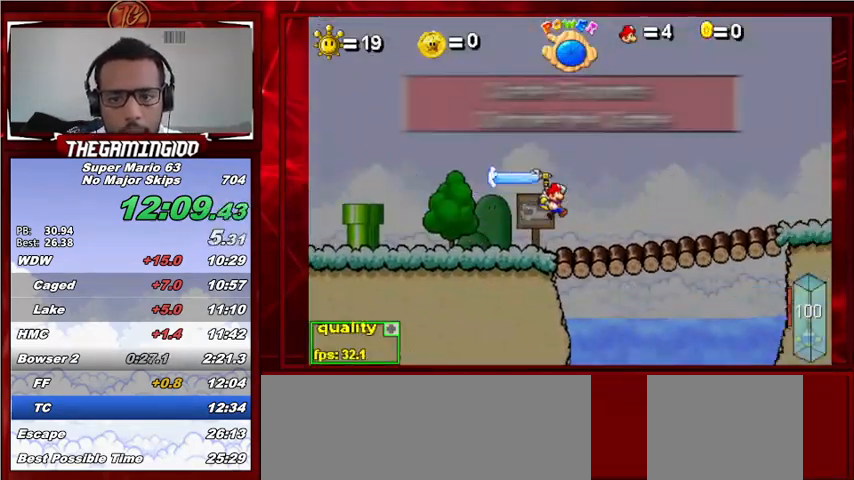
{"keys": ["c", "right"], "events": [[433, "up", "up"]]}
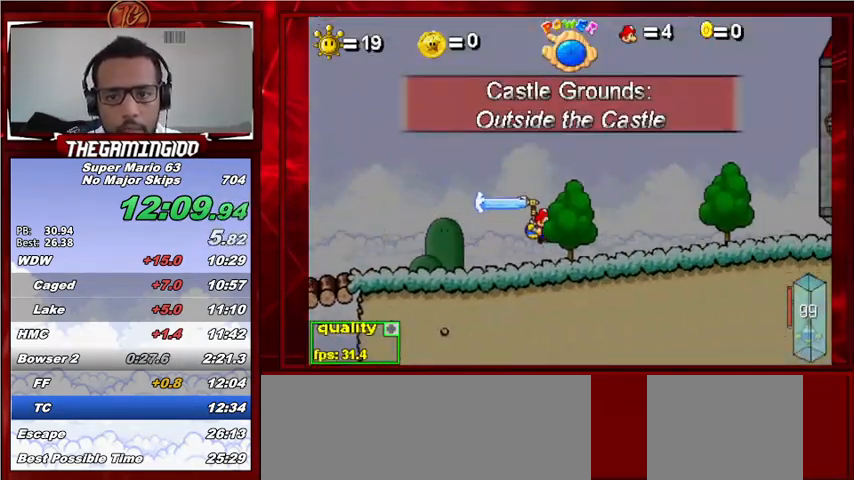
{"keys": ["c", "right", "up"], "events": [[133, "up", "down"]]}
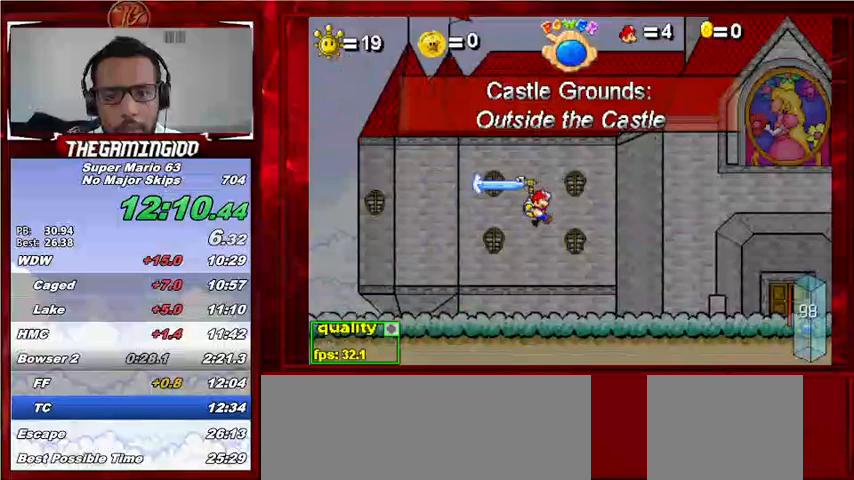
{"keys": ["c", "right", "up"], "events": []}
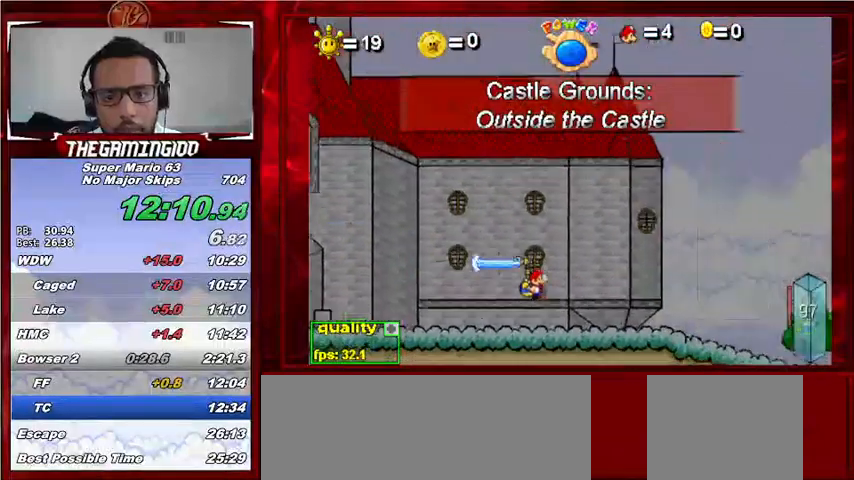
{"keys": ["c", "right", "up"], "events": [[67, "down", "down"], [167, "down", "up"]]}
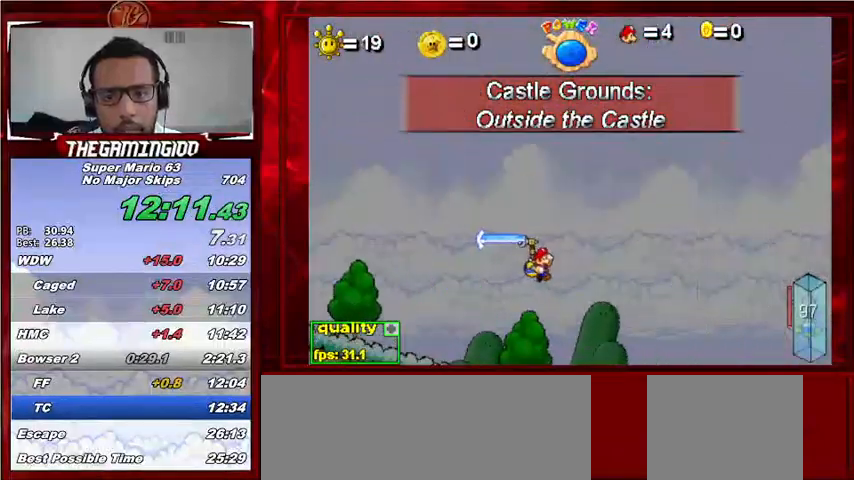
{"keys": ["c", "down", "right"], "events": [[367, "up", "up"], [467, "c", "up"], [500, "c", "down"], [500, "down", "down"]]}
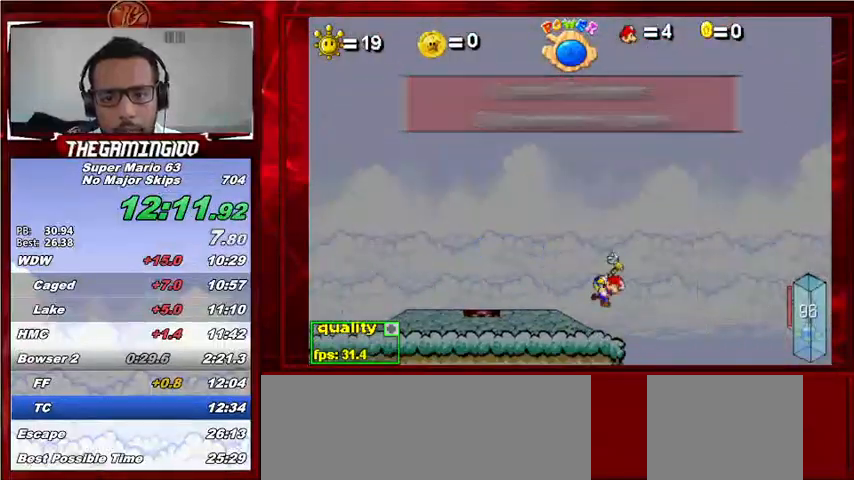
{"keys": ["c", "down", "left"], "events": [[67, "left", "down"], [100, "right", "up"]]}
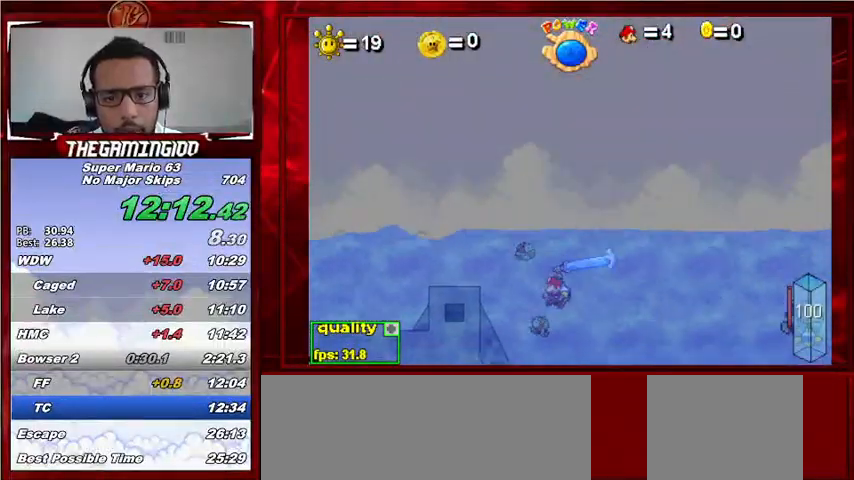
{"keys": ["c", "down", "left"], "events": [[300, "c", "up"], [367, "down", "up"], [400, "down", "down"], [433, "c", "down"]]}
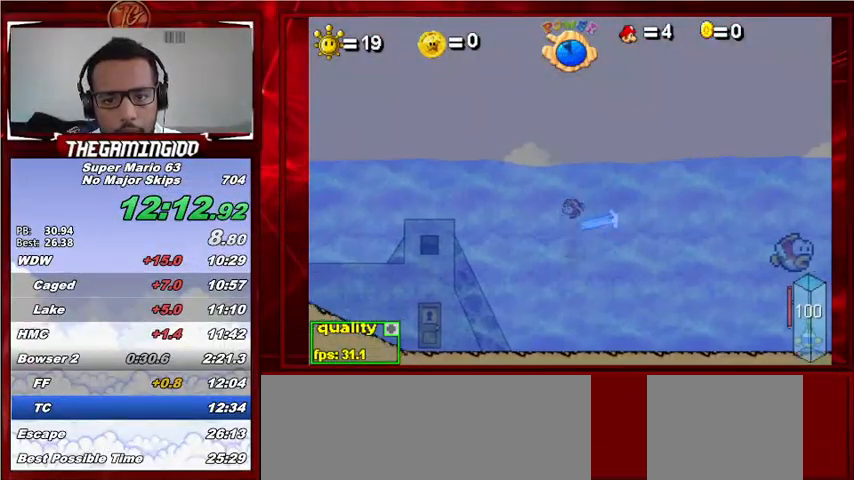
{"keys": [], "events": [[267, "c", "up"], [367, "down", "up"], [367, "left", "up"]]}
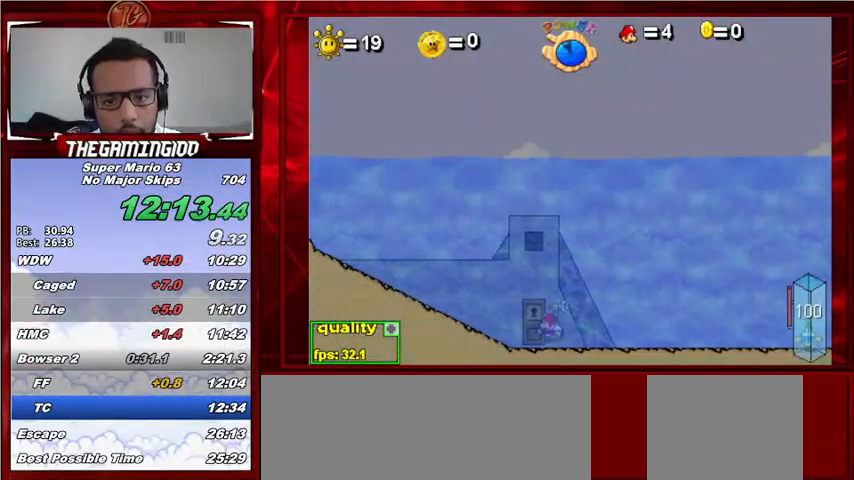
{"keys": ["c", "left", "semicolon"], "events": [[100, "up", "down"], [133, "up", "up"], [333, "left", "down"], [367, "c", "down"], [433, "semicolon", "down"]]}
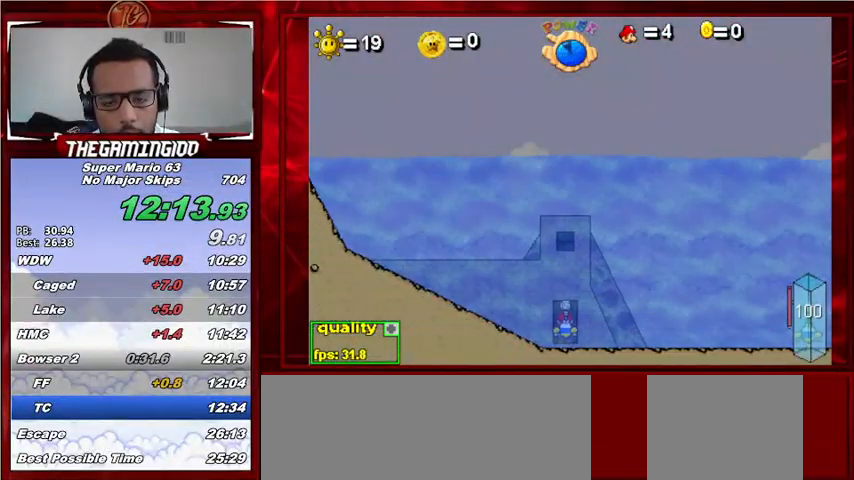
{"keys": ["c", "left", "semicolon"], "events": []}